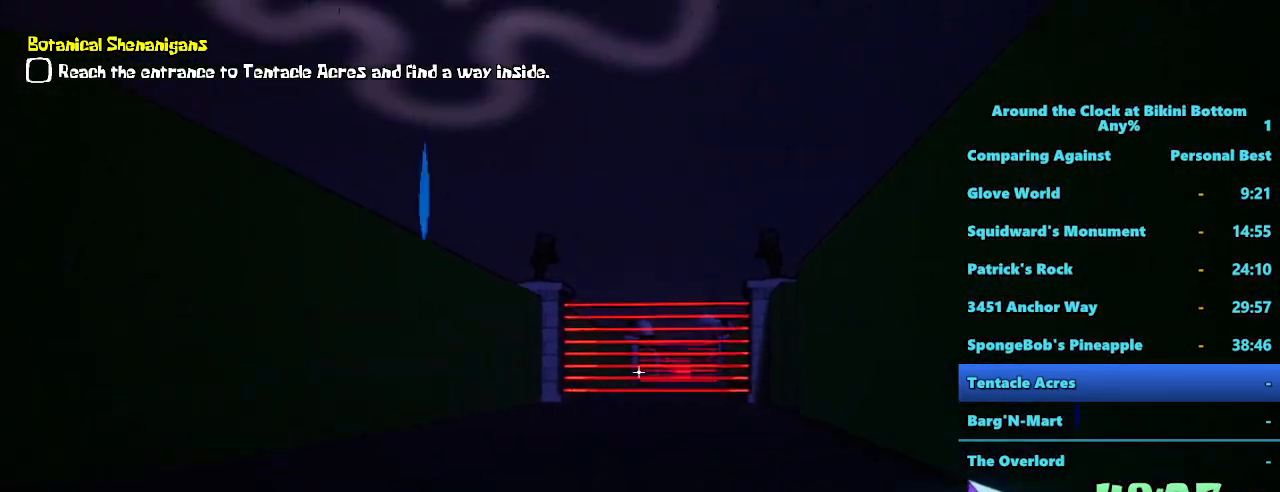
Gameplay with keyboard and mouse; each line is a JSON object with the keys and mouse buttons held at the frame after it. "events" lists presses ("down") and releases ("up") of "1", "2", "3", "4", "5", "a", "alt", "b", "c", "ctrl", "d", "e", "f", "g", "q", "r", "s", "shift", "space", "t", "tab", "tilde", "v", "w", "x", "z", "mouse_left", "mouse_wheel", "mouse_right", "mouse_mb4" and "mouse_mb5" between this image and that frame as [ms after this image, input, new state], when the widget could be followed in between. "mouse_left", "mouse_wheel", "mouse_right", "mouse_mb4", "mouse_mb5" = the "left", "wheel", "right", "mb4", "mb5" buttons of the "mouse" list. No other keys are recorded. "wheel" means that the mouse wheel is clicked or scrolled. Mouse movement is not recorded.
{"keys": ["shift", "w"], "mouse": [], "events": []}
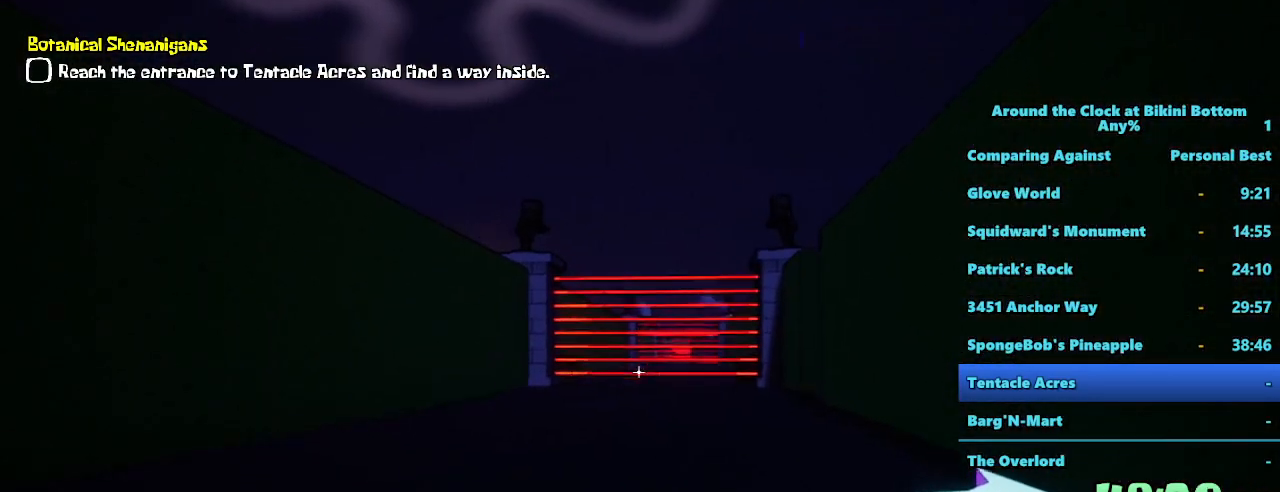
{"keys": ["shift", "w"], "mouse": [], "events": []}
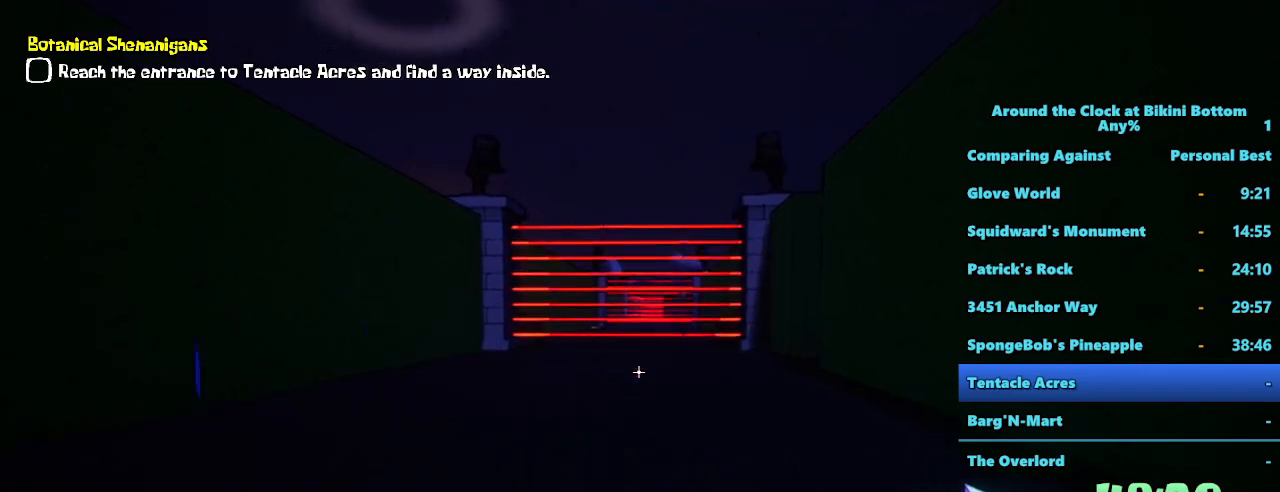
{"keys": ["shift", "w"], "mouse": [], "events": []}
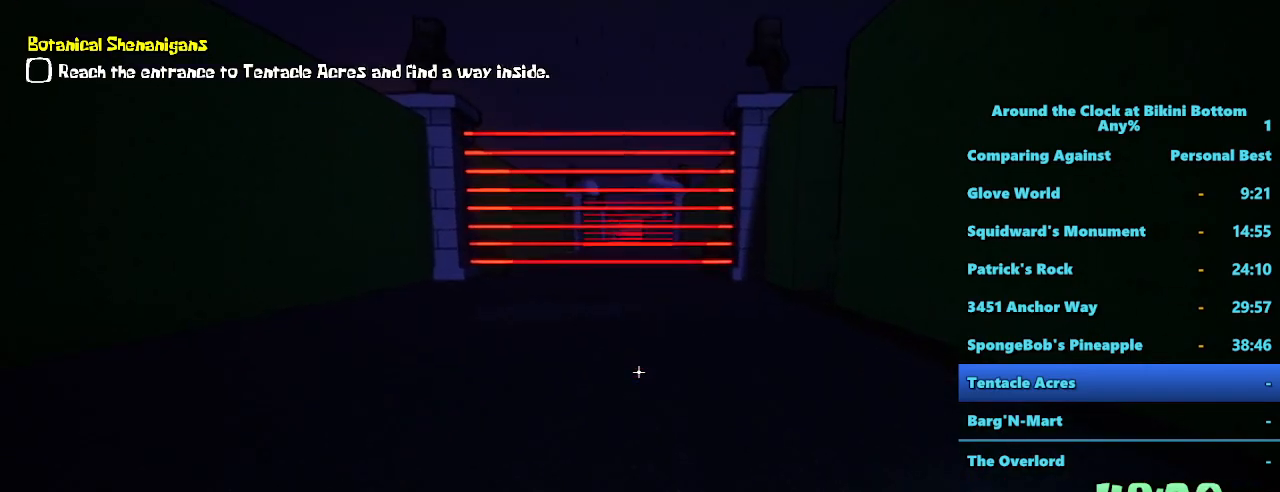
{"keys": ["shift", "w"], "mouse": [], "events": []}
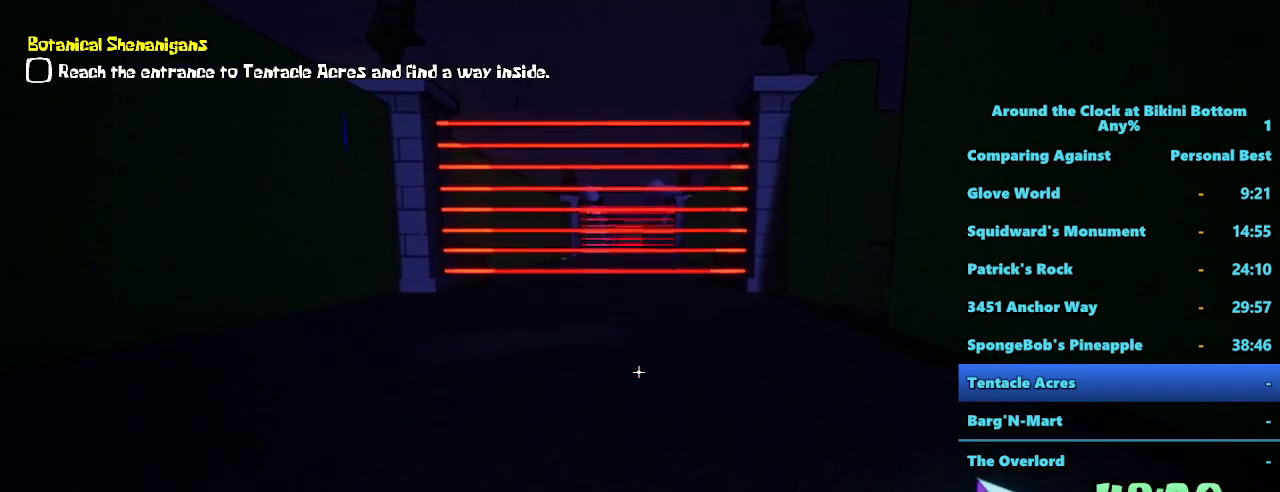
{"keys": ["shift", "w"], "mouse": [], "events": []}
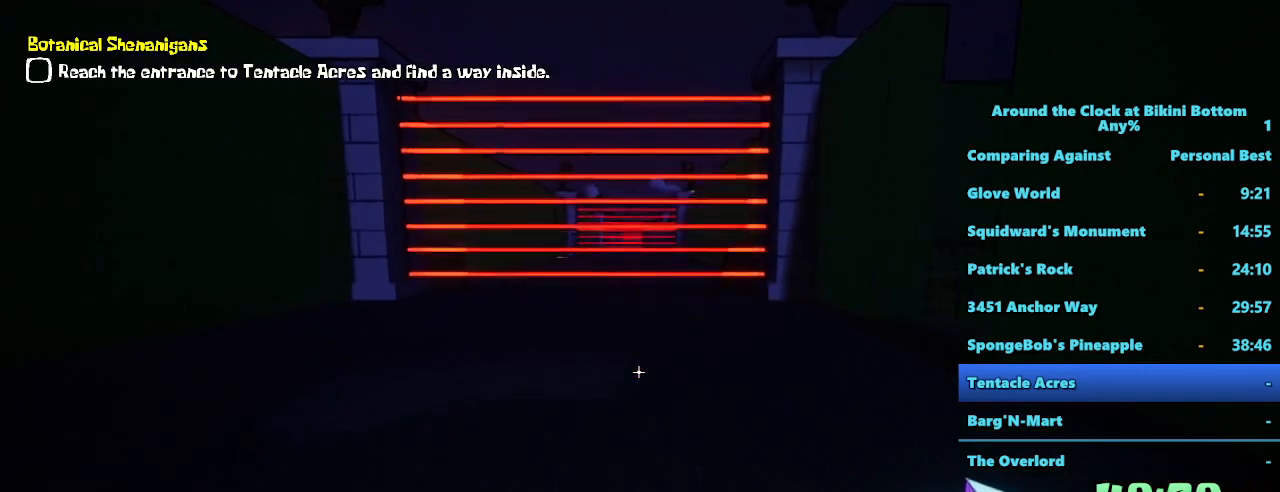
{"keys": ["shift", "w"], "mouse": [], "events": []}
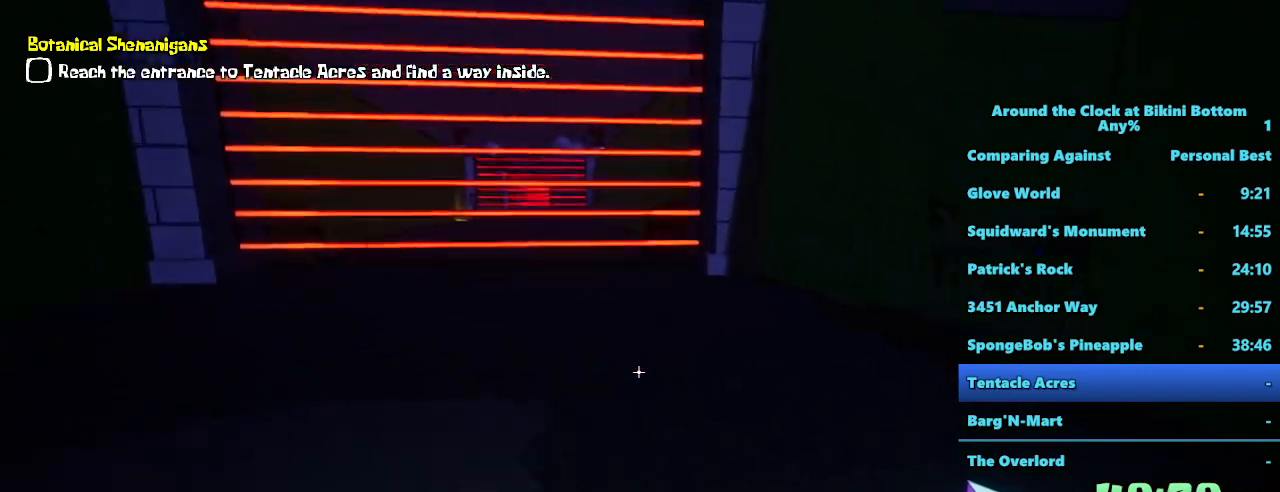
{"keys": ["a", "shift", "w"], "mouse": [], "events": [[117, "a", "down"]]}
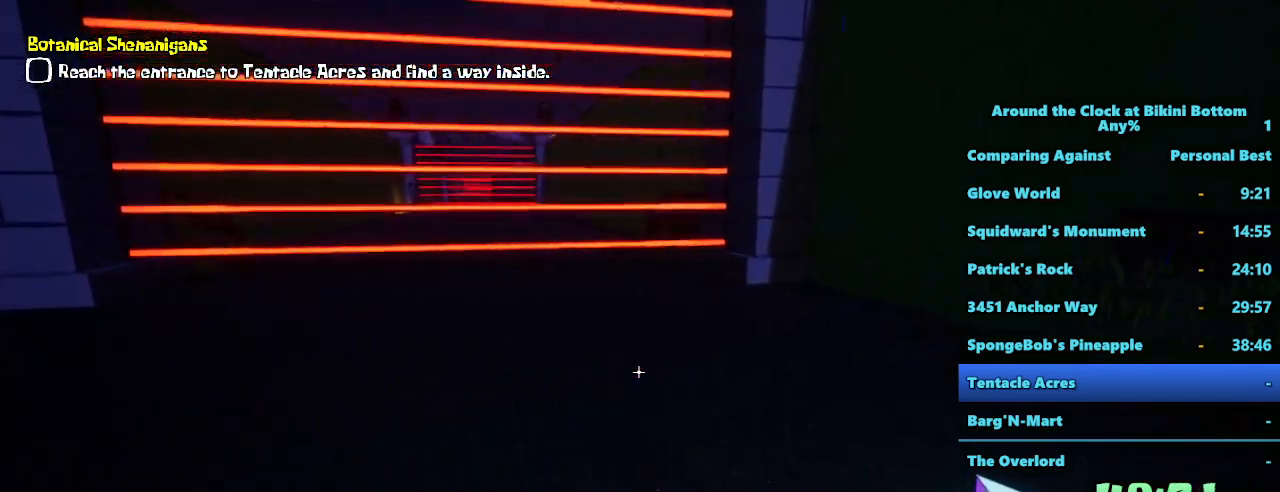
{"keys": ["shift", "w"], "mouse": [], "events": [[234, "a", "up"]]}
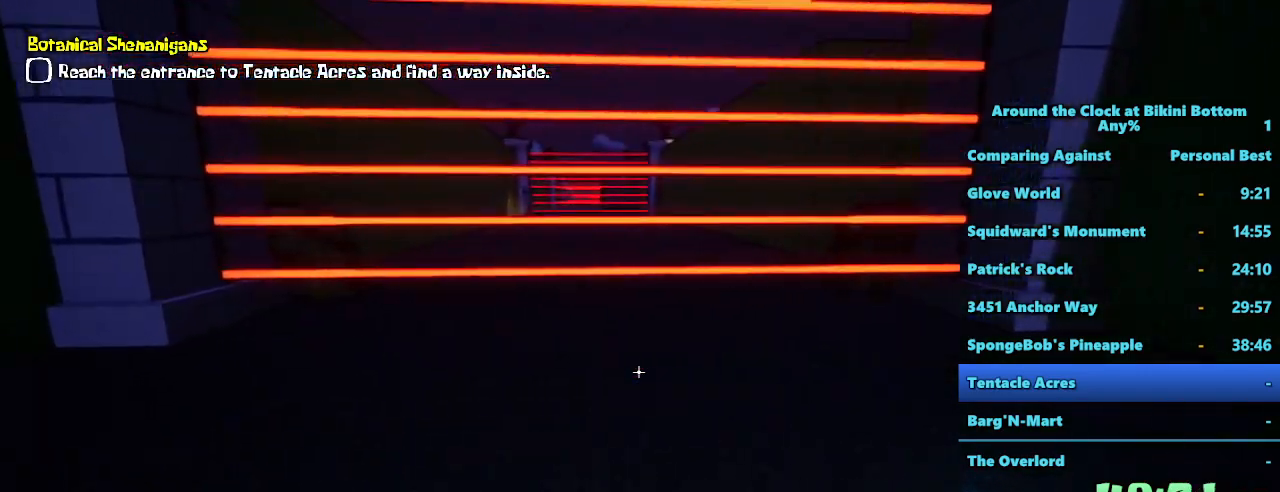
{"keys": ["w"], "mouse": [], "events": [[300, "shift", "up"]]}
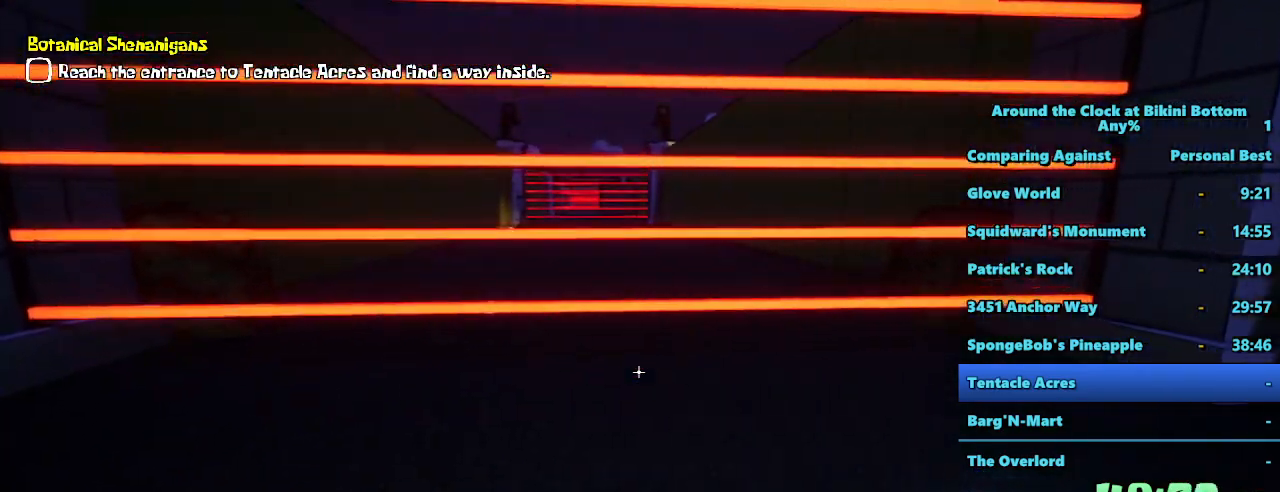
{"keys": ["w"], "mouse": [], "events": []}
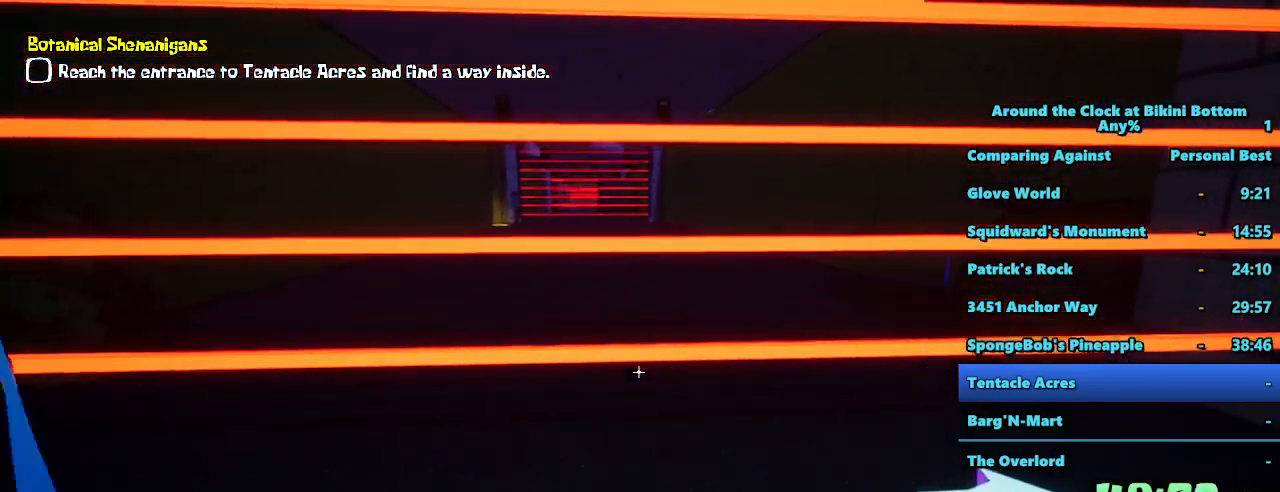
{"keys": [], "mouse": [], "events": [[234, "w", "up"]]}
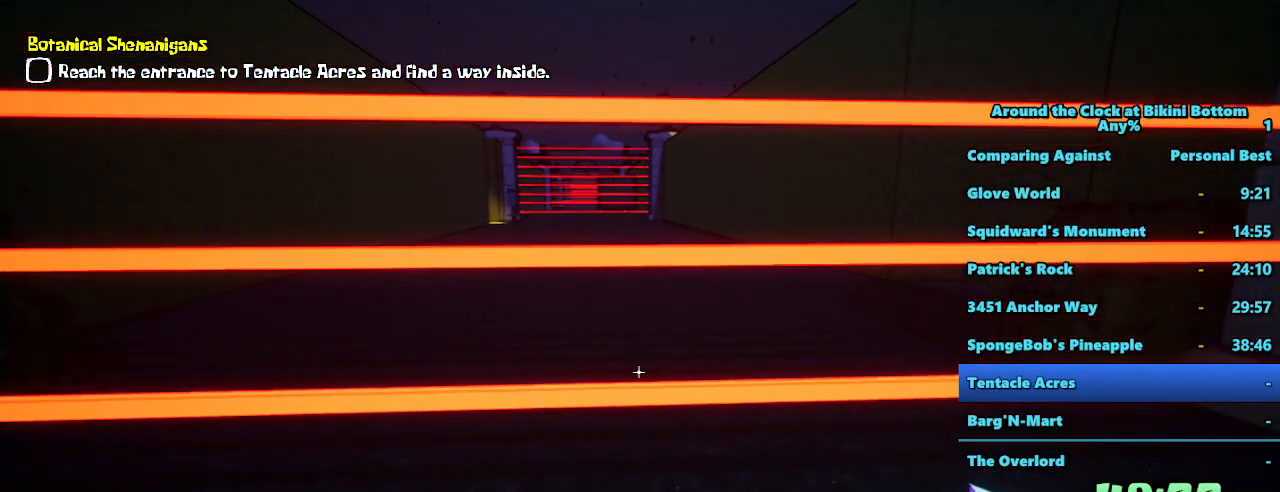
{"keys": [], "mouse": [], "events": []}
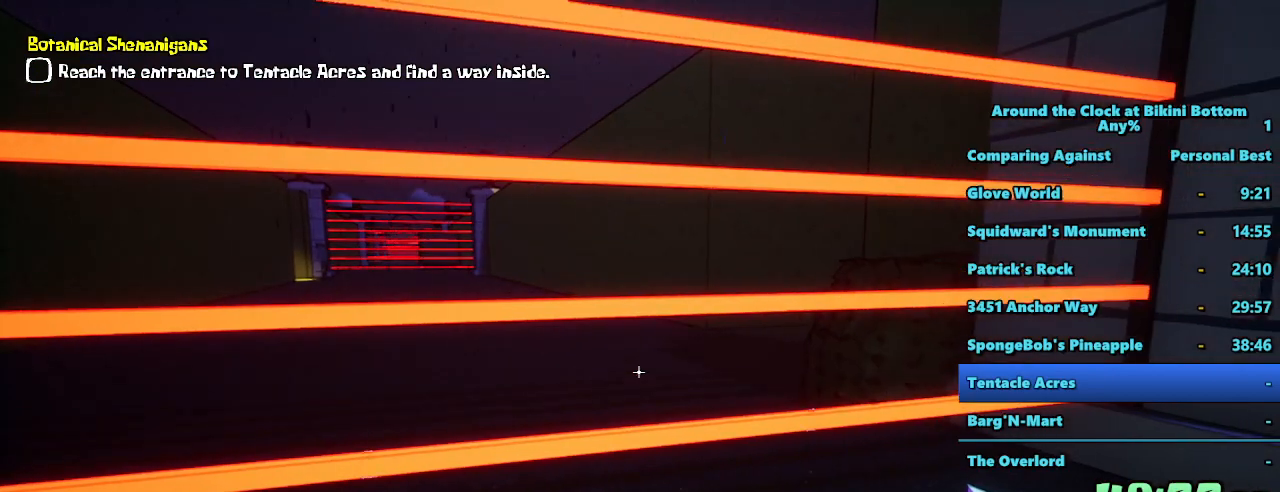
{"keys": ["shift", "w"], "mouse": [], "events": [[84, "w", "down"], [350, "shift", "down"]]}
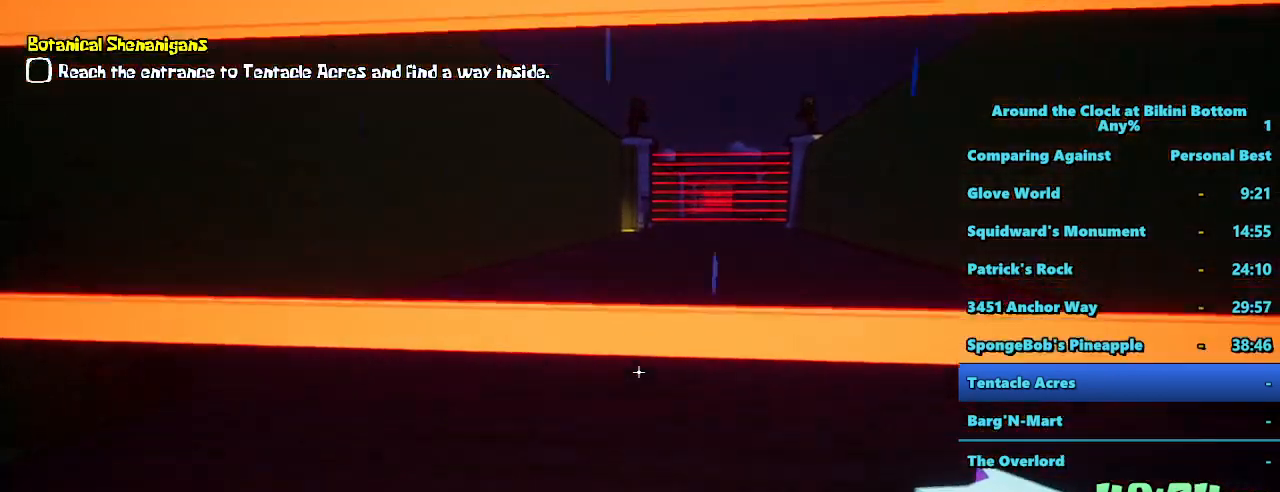
{"keys": ["a", "shift"], "mouse": [], "events": [[184, "a", "down"], [284, "w", "up"]]}
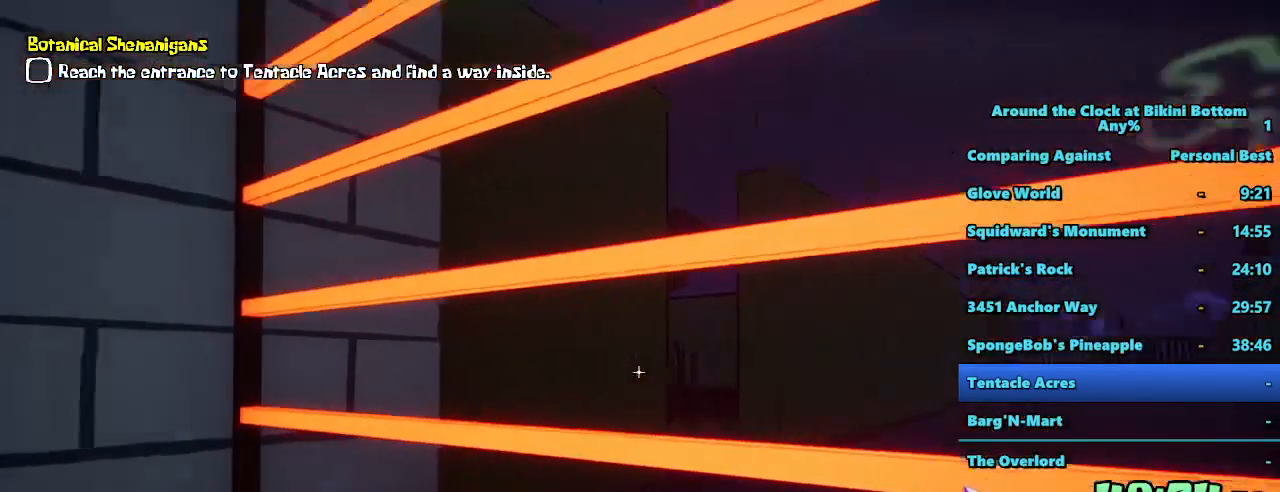
{"keys": ["shift", "w"], "mouse": [], "events": [[17, "s", "down"], [150, "s", "up"], [300, "w", "down"], [434, "a", "up"]]}
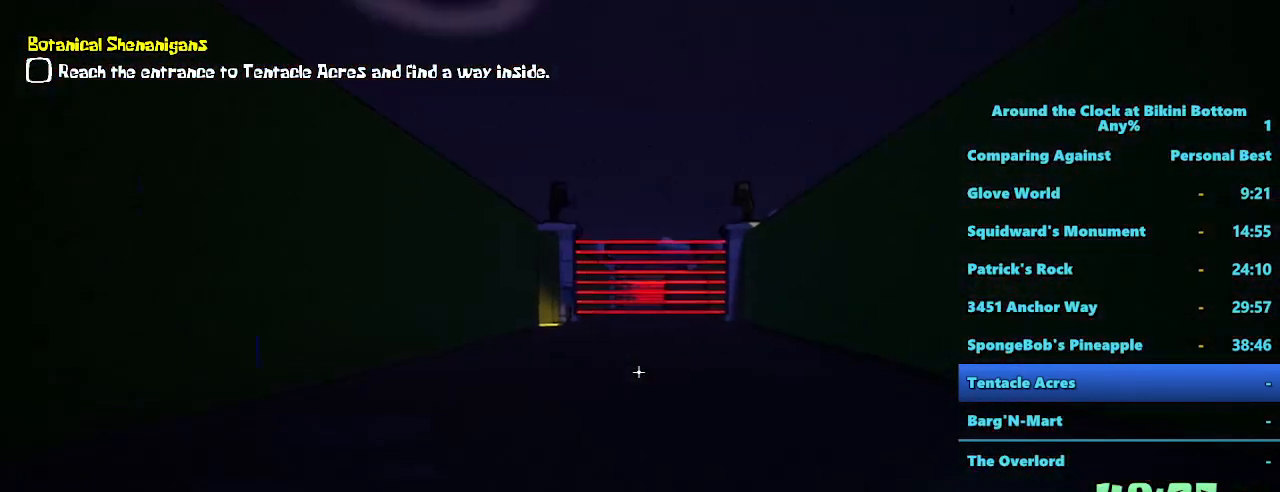
{"keys": ["shift", "w"], "mouse": [], "events": []}
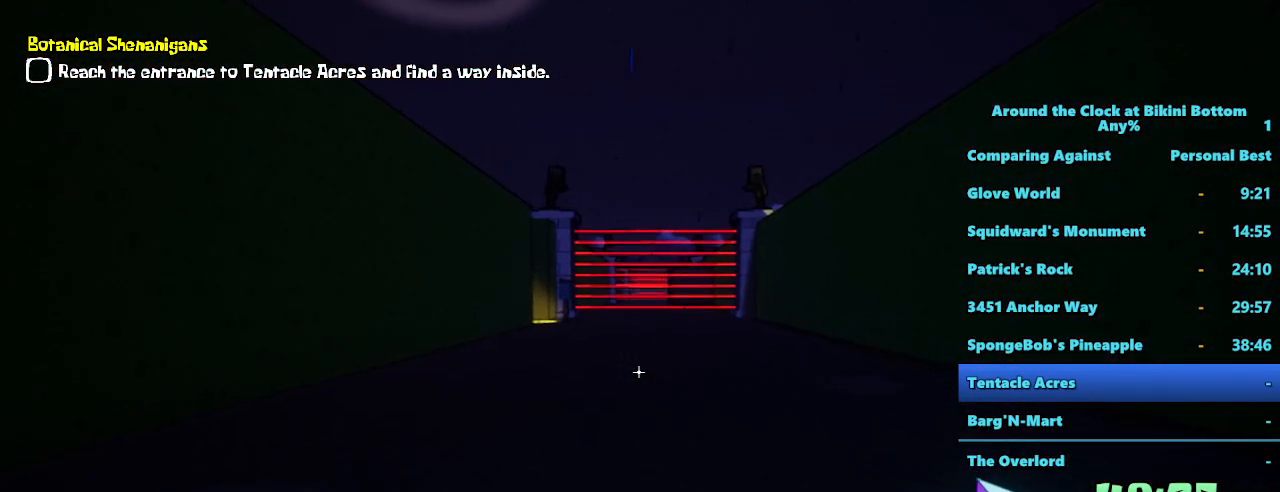
{"keys": ["shift", "w"], "mouse": [], "events": []}
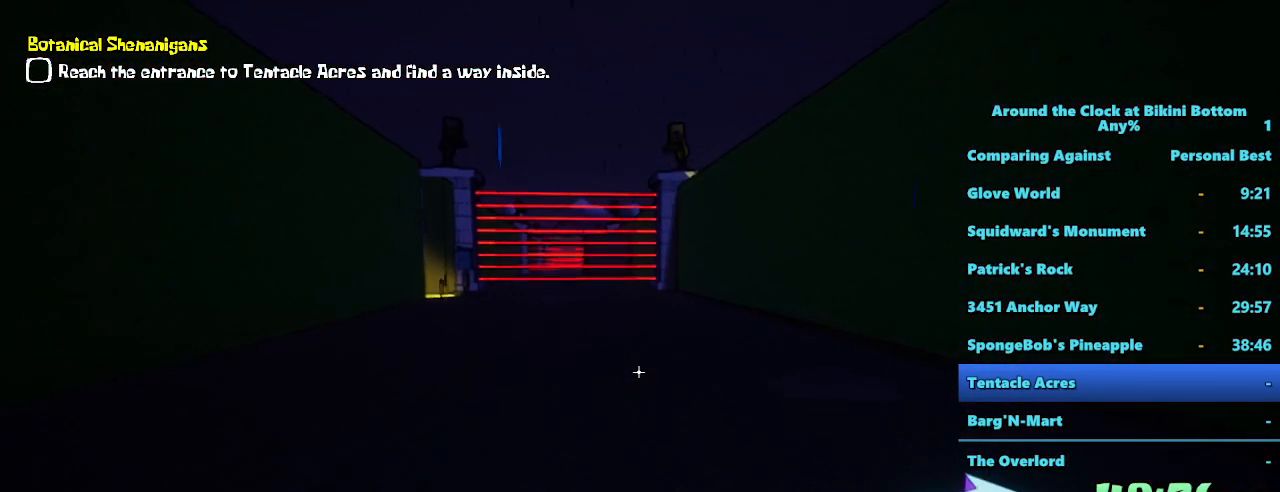
{"keys": ["shift", "w"], "mouse": [], "events": []}
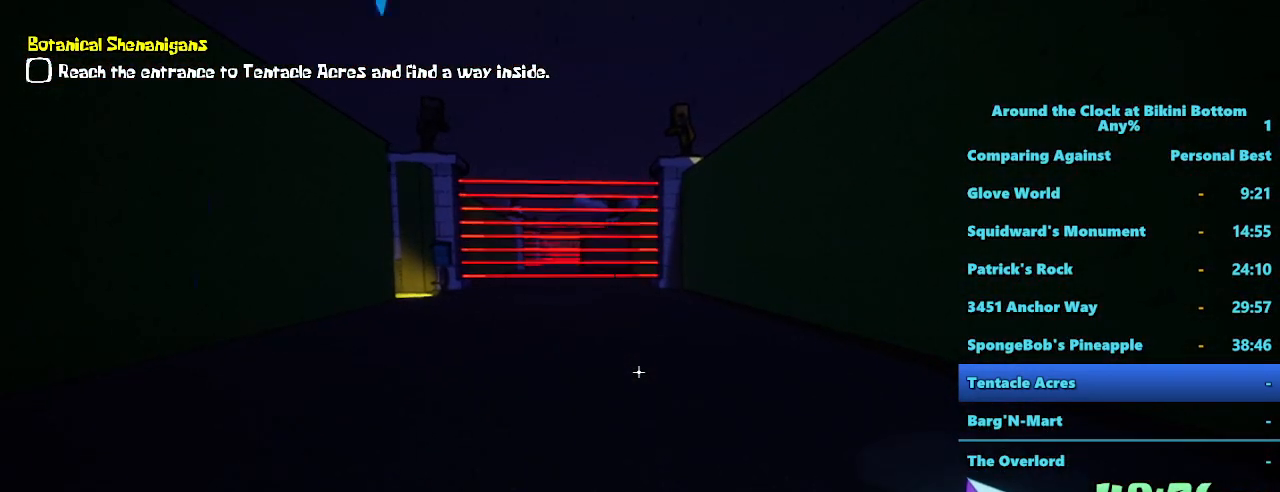
{"keys": ["shift", "w"], "mouse": [], "events": []}
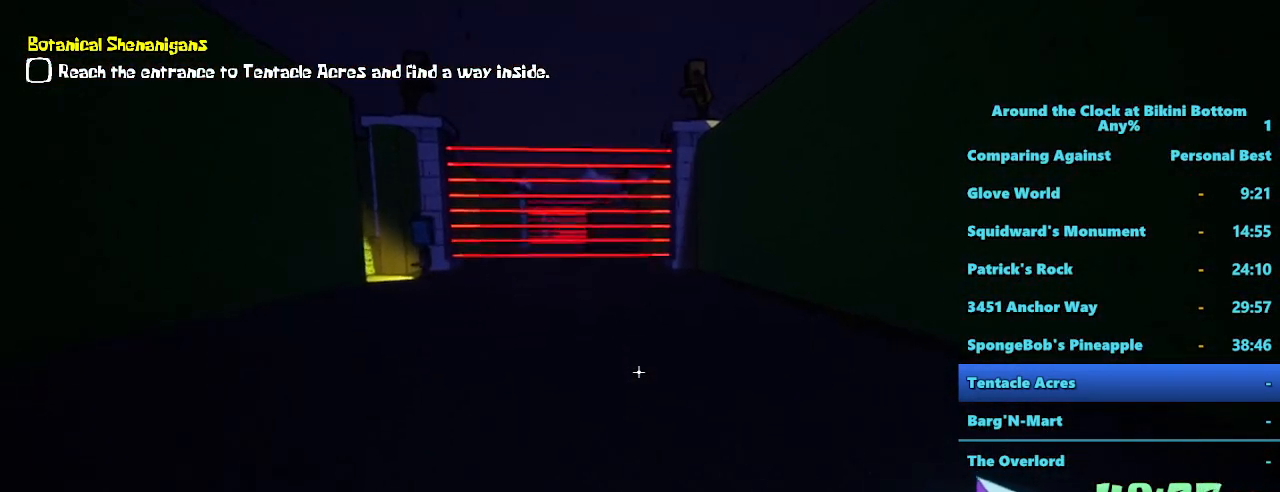
{"keys": ["shift", "w"], "mouse": [], "events": [[234, "d", "down"], [367, "d", "up"]]}
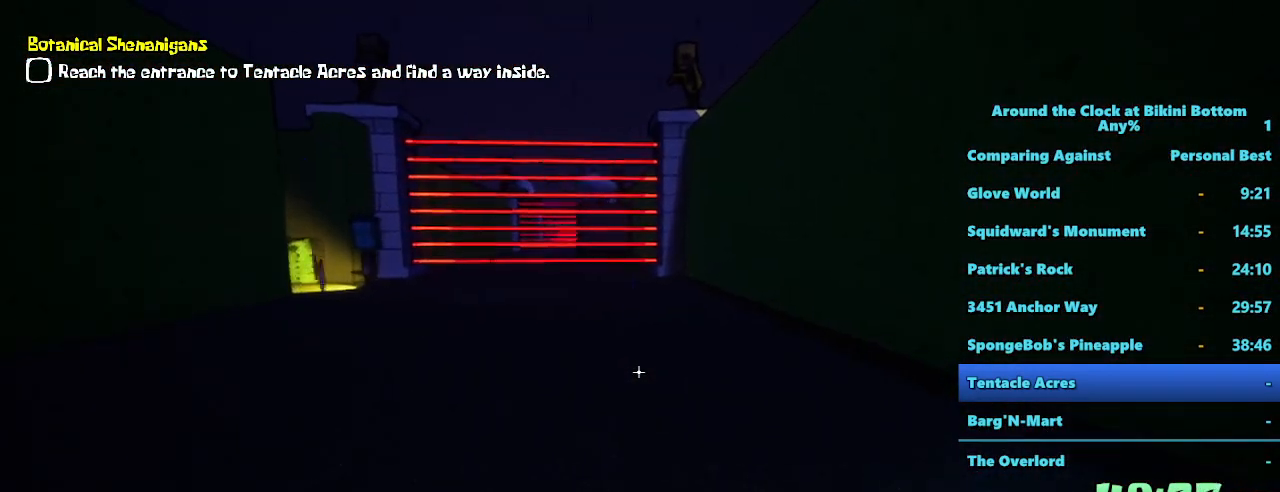
{"keys": ["shift", "w"], "mouse": [], "events": []}
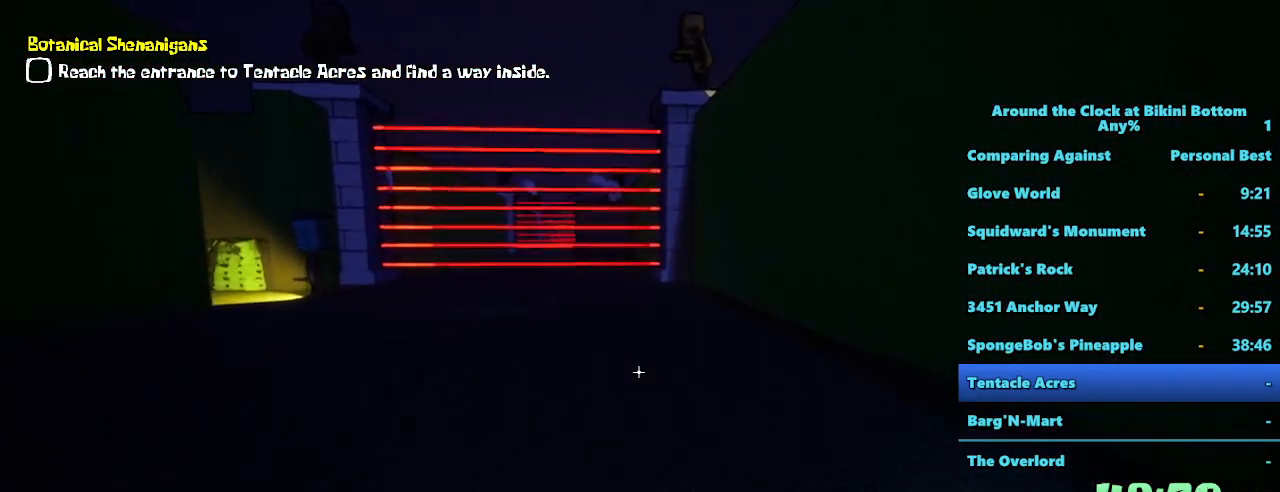
{"keys": ["shift", "w"], "mouse": [], "events": []}
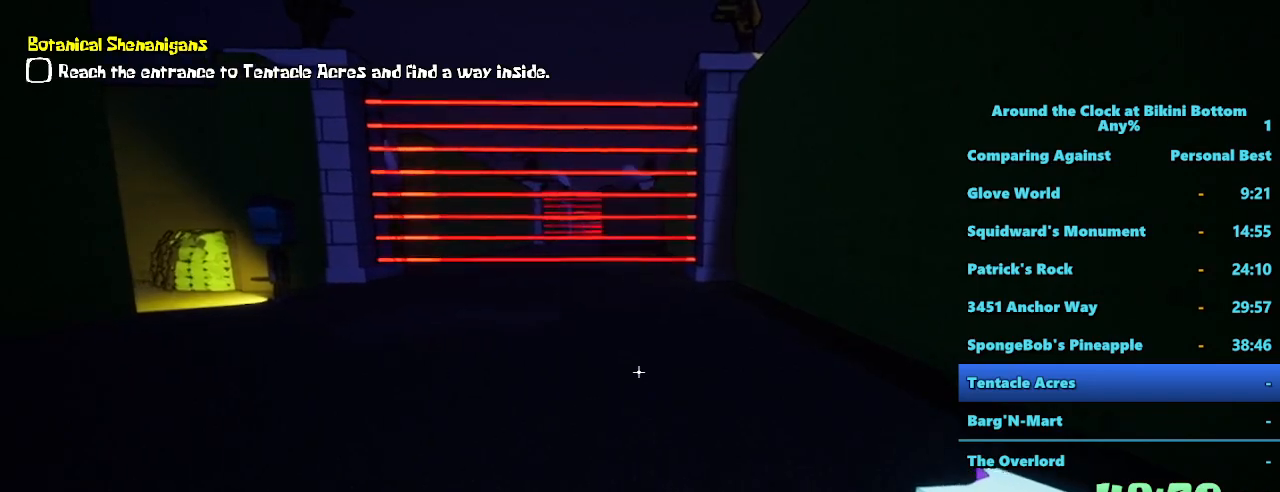
{"keys": ["shift", "w"], "mouse": [], "events": []}
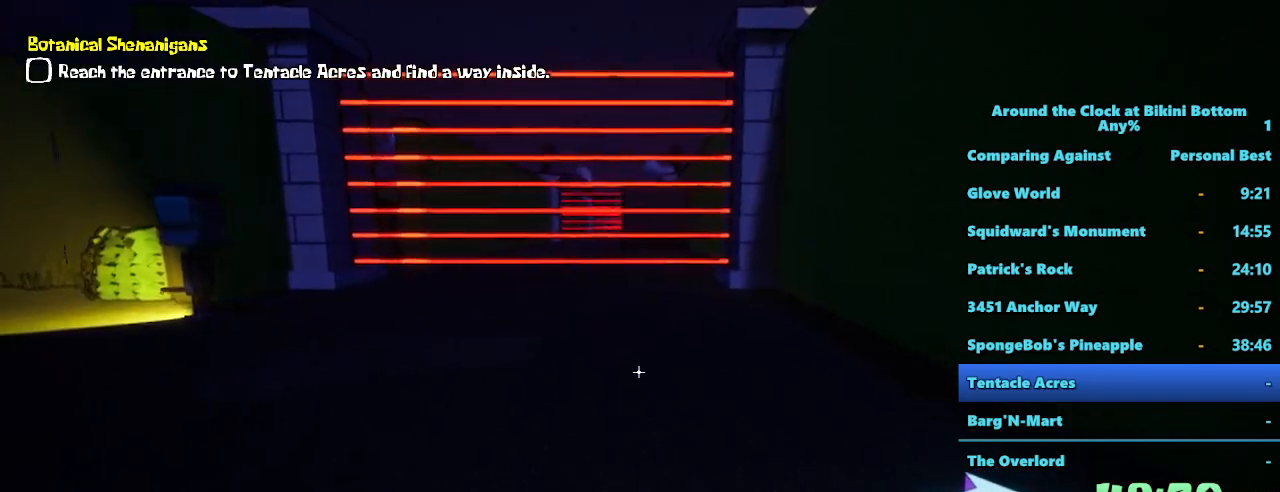
{"keys": ["shift", "w"], "mouse": [], "events": []}
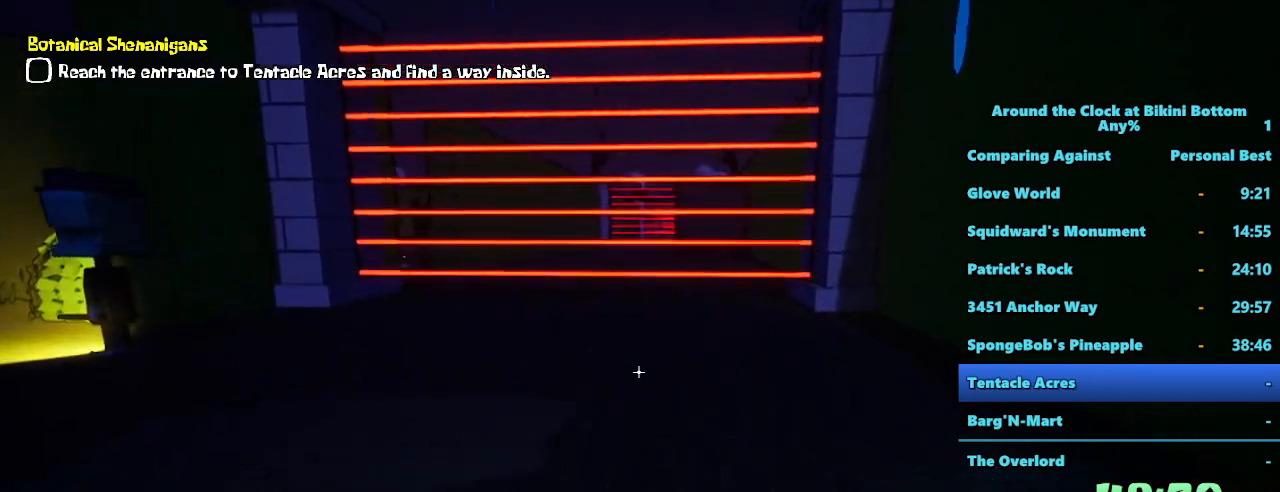
{"keys": ["shift", "w"], "mouse": [], "events": []}
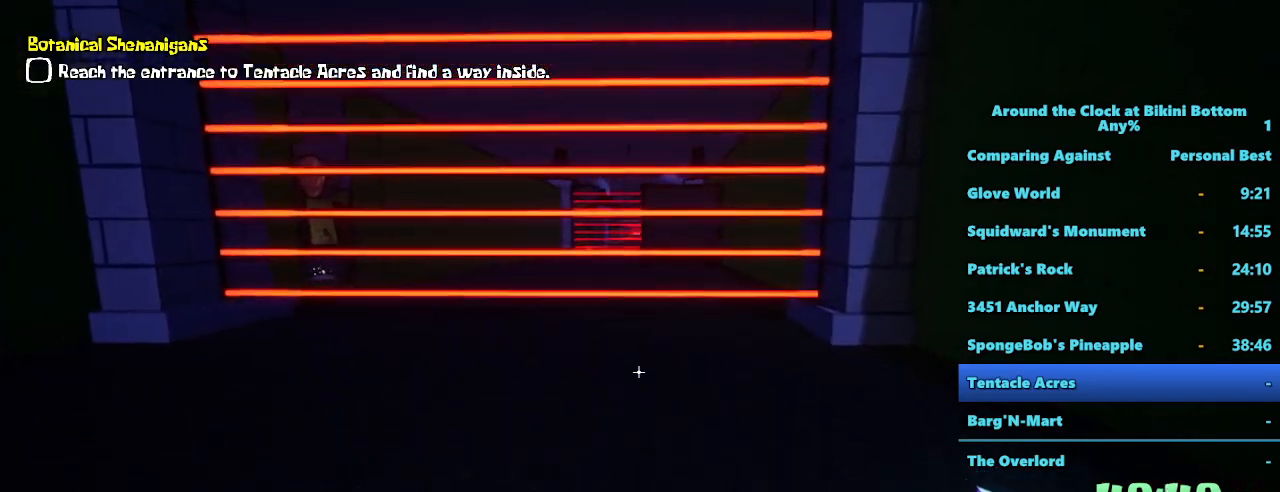
{"keys": ["shift", "w"], "mouse": [], "events": []}
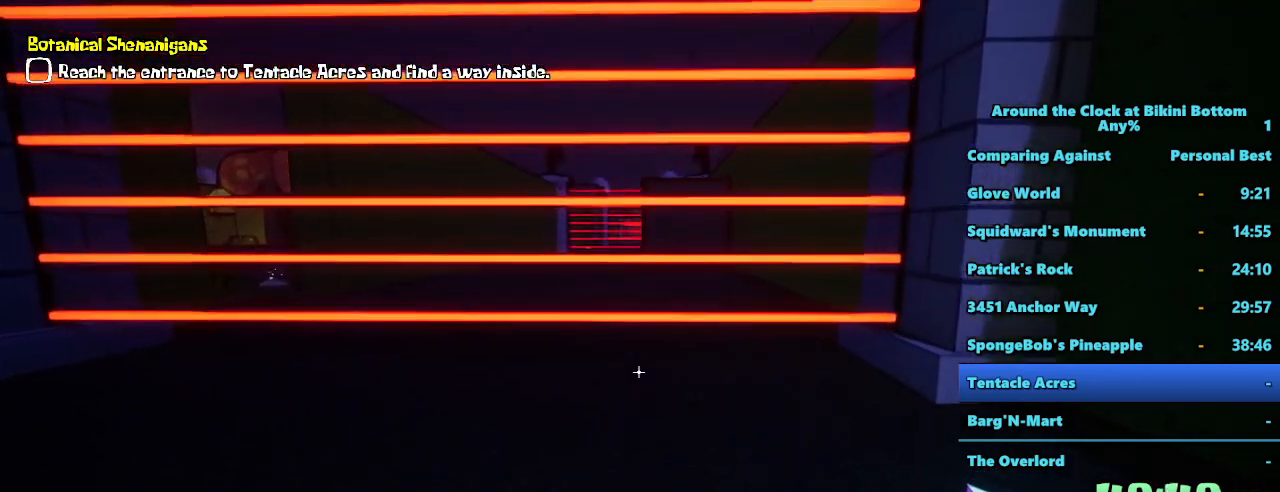
{"keys": ["shift", "w"], "mouse": [], "events": []}
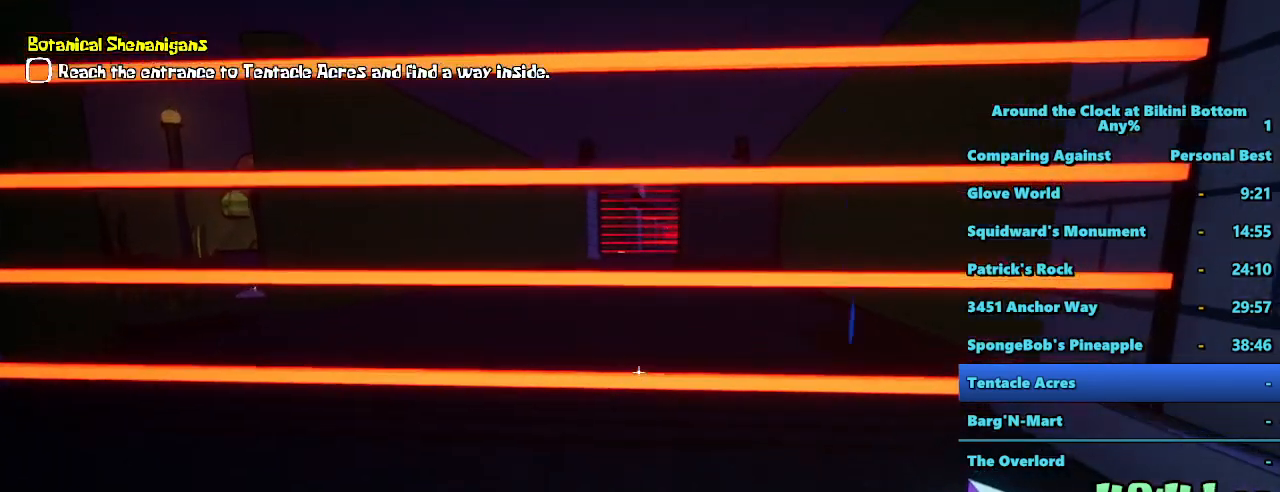
{"keys": ["shift", "w"], "mouse": [], "events": []}